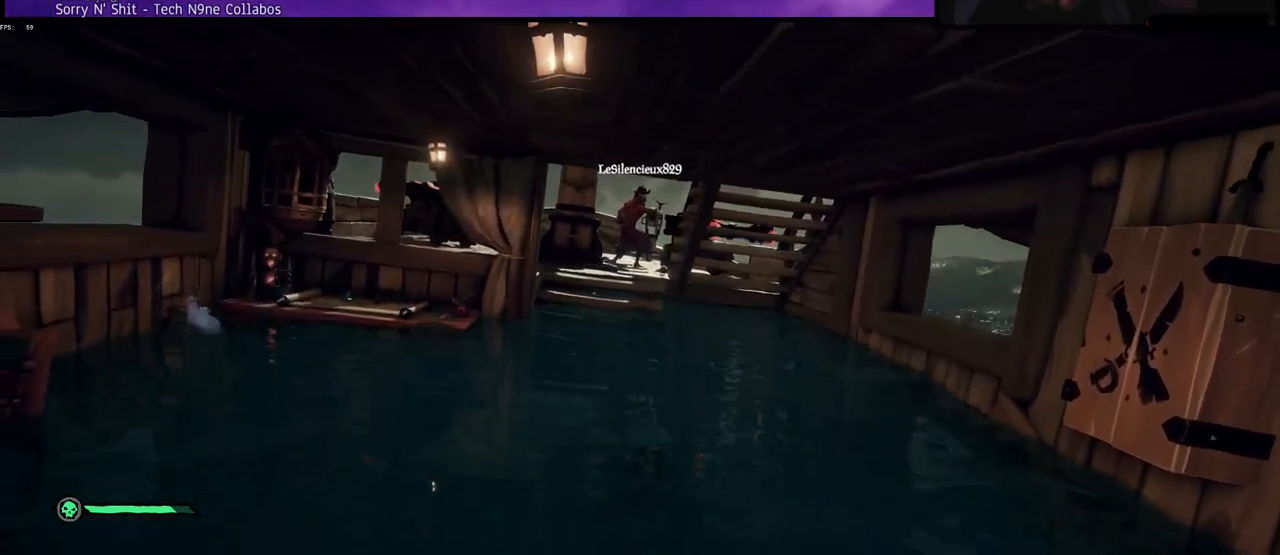
Gameplay with keyboard; each line is a JSON object with the keys held at the frame after it. "events" lists presses ("down") and releases ("up") of "a", "c", "caps_lock", "d", "e", "f", "q", "r", "s", "shift", "space", "w", "x" and "z" between this image and that frame as [ms after this image, input, new state], when the widget could be followed in between. No other keys are recorded. Mouse input is not recorded.
{"keys": ["w"], "events": [[333, "w", "down"]]}
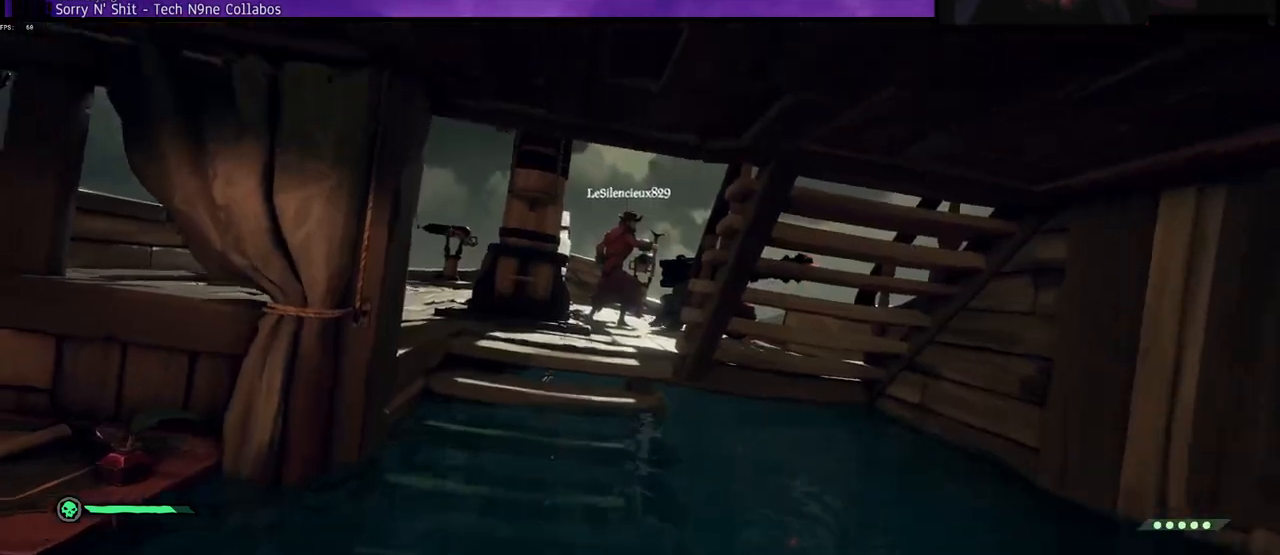
{"keys": ["w"], "events": [[50, "a", "down"], [167, "a", "up"]]}
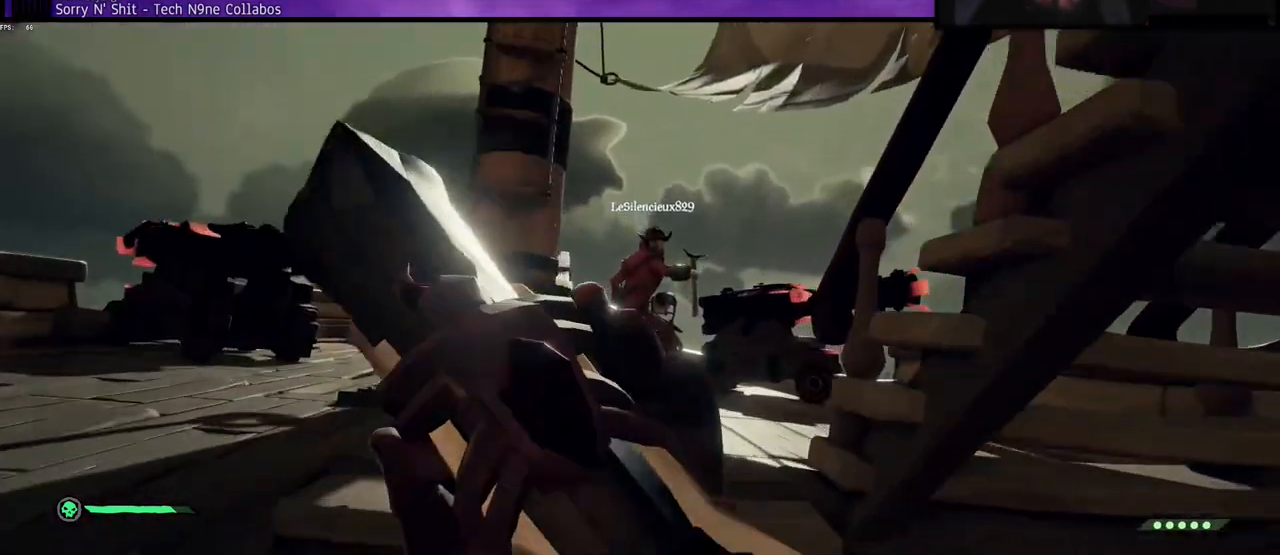
{"keys": ["w"], "events": []}
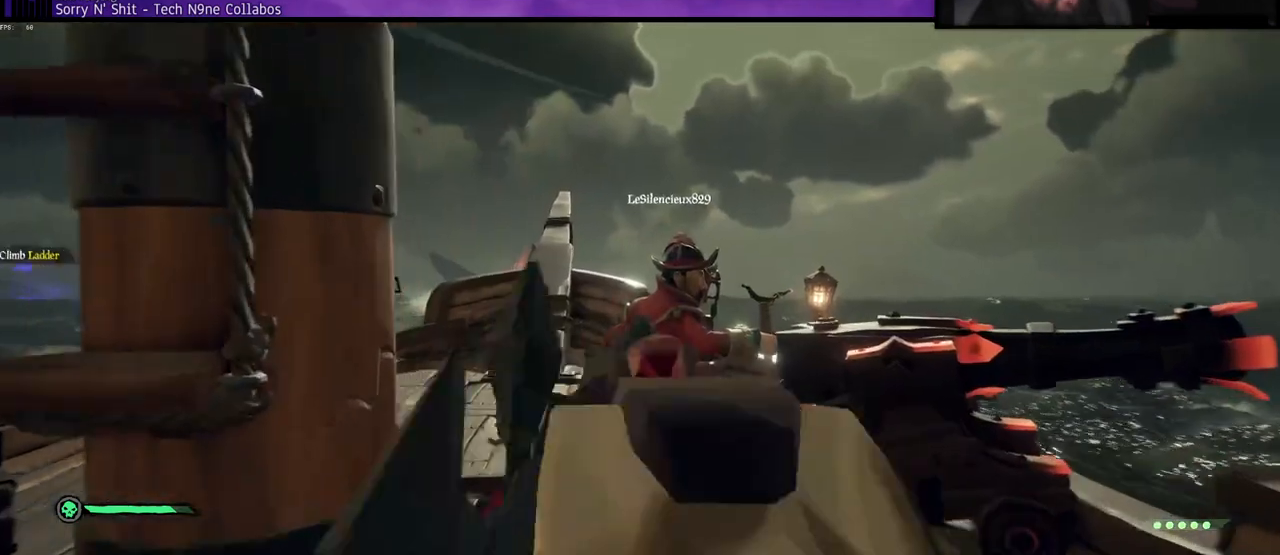
{"keys": ["w"], "events": []}
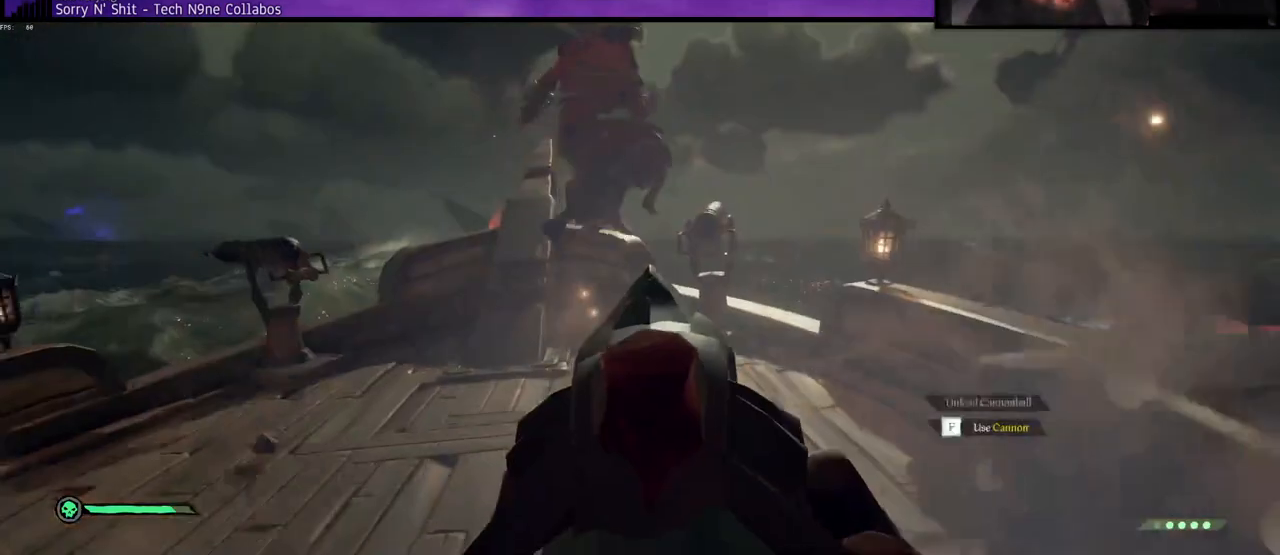
{"keys": ["a", "w"], "events": [[167, "a", "down"]]}
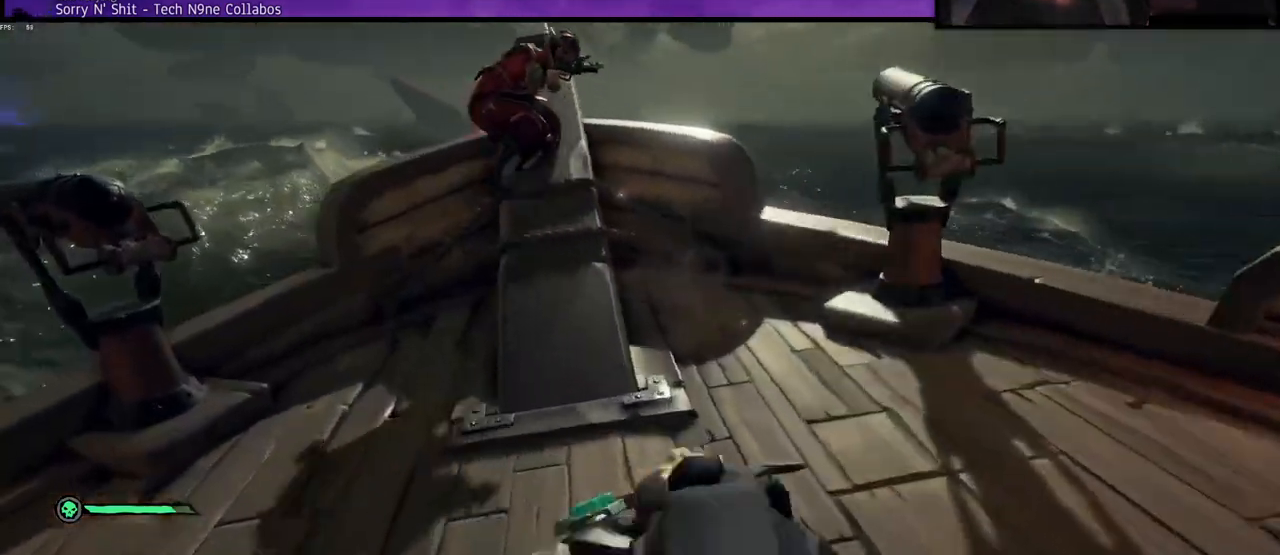
{"keys": ["w"], "events": [[283, "a", "up"]]}